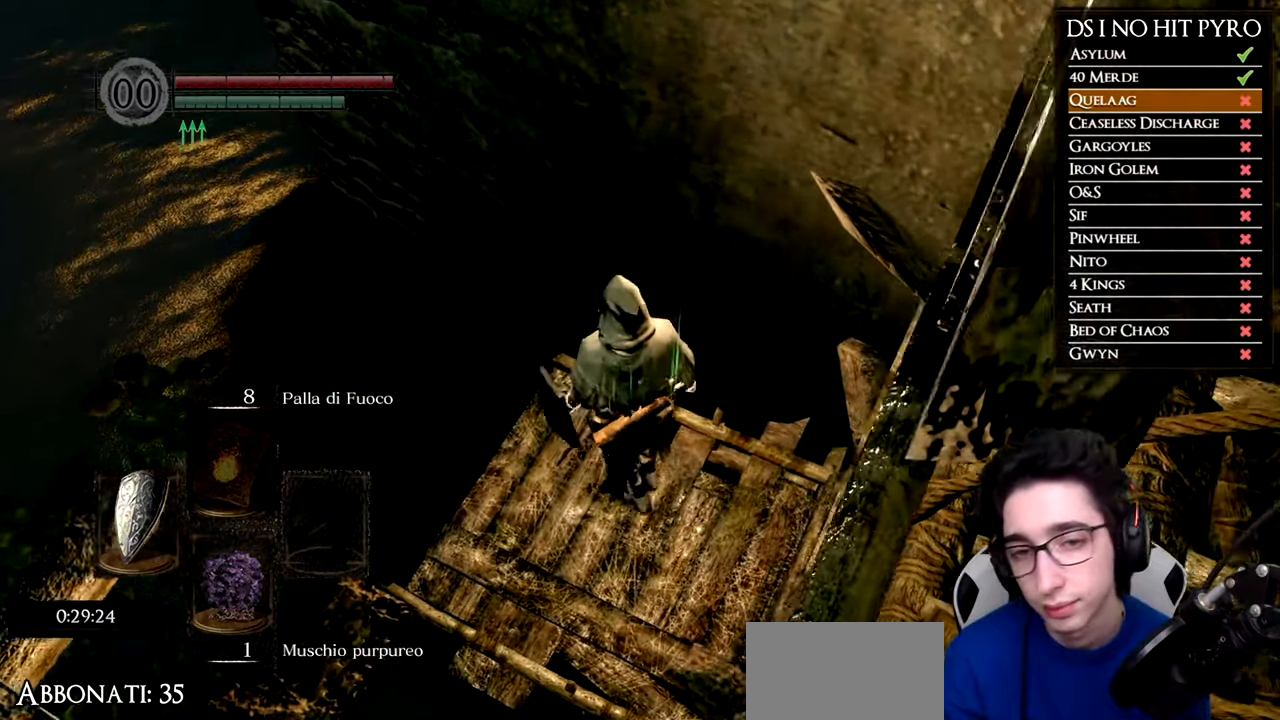
Gameplay with a controller (Xbox layout); each line is a JSON object with the inputs held at the frame after it. "events" lists button and stick changes between this image and that frame as [ms after this image, input, new state], when the widget could be followed in between.
{"buttons": [], "left_stick": "up", "right_stick": "up", "events": [[84, "B", "down"], [167, "B", "up"], [234, "B", "down"], [317, "B", "up"], [484, "right_stick", "up"]]}
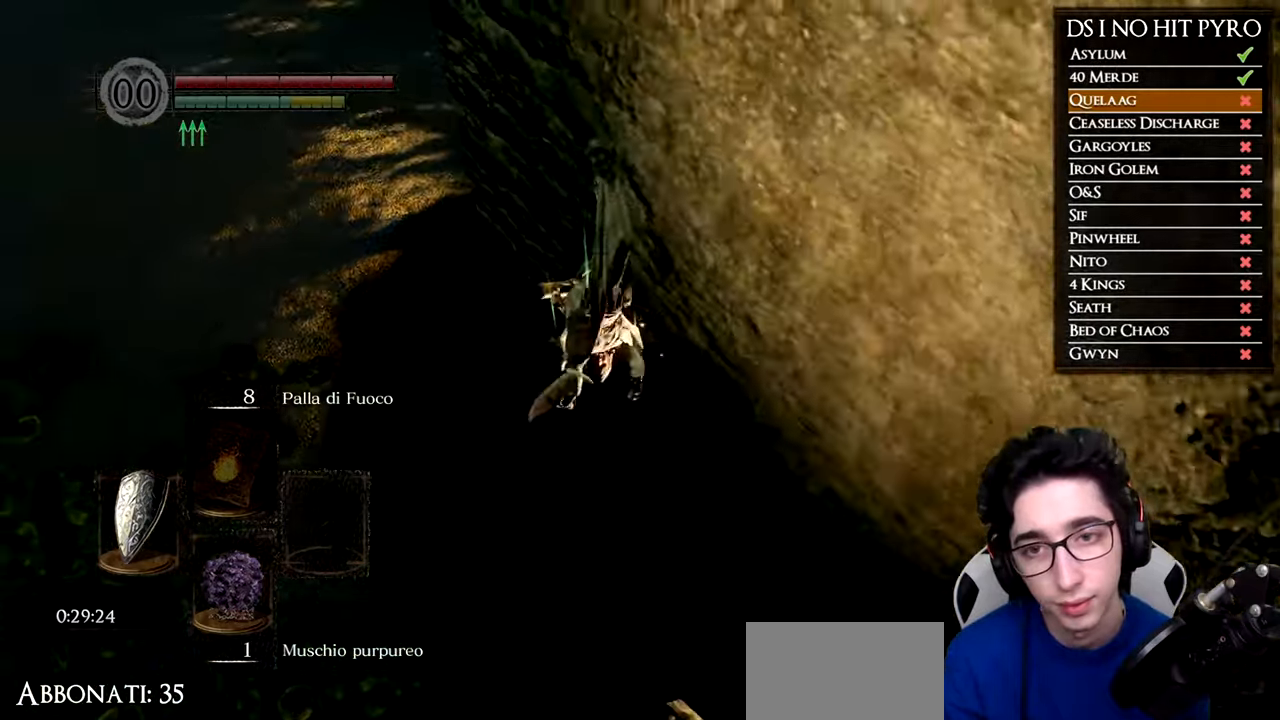
{"buttons": [], "left_stick": "up", "right_stick": "center", "events": [[133, "right_stick", "center"], [200, "B", "down"], [284, "B", "up"], [367, "B", "down"], [450, "B", "up"]]}
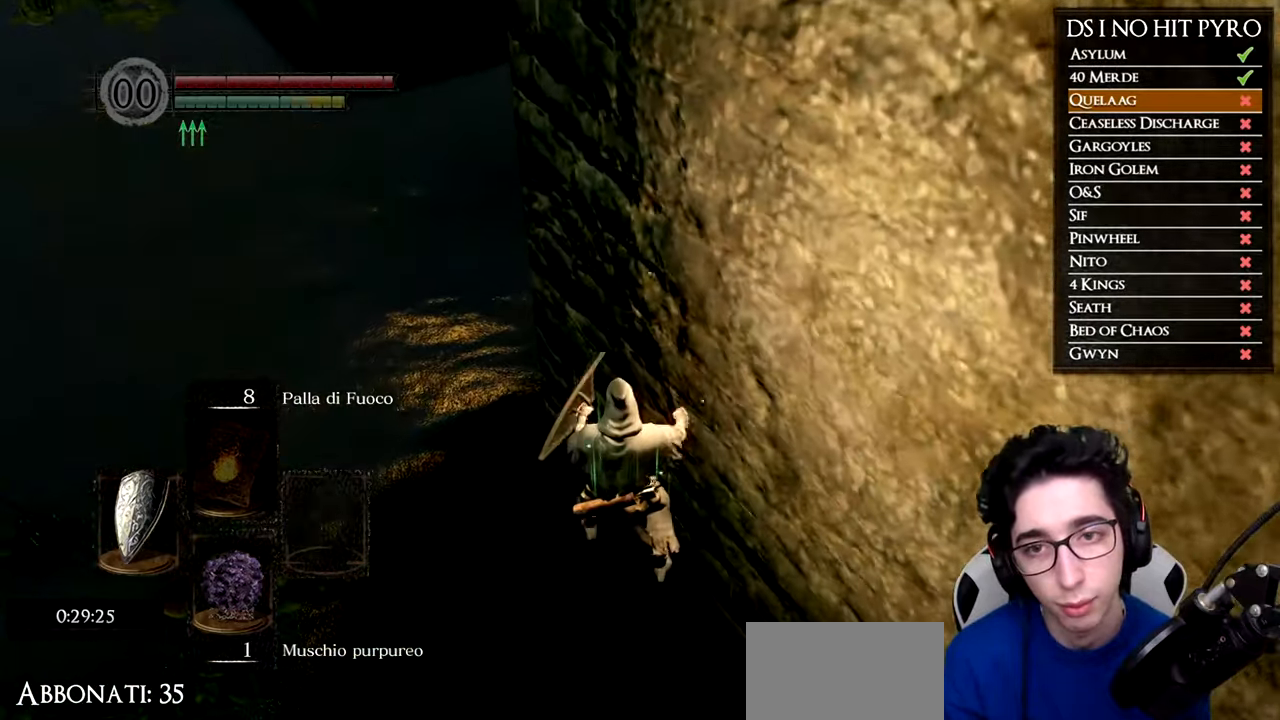
{"buttons": ["B"], "left_stick": "up", "right_stick": "center", "events": [[17, "B", "down"], [101, "B", "up"], [167, "B", "down"], [267, "B", "up"], [317, "B", "down"], [418, "B", "up"], [484, "B", "down"]]}
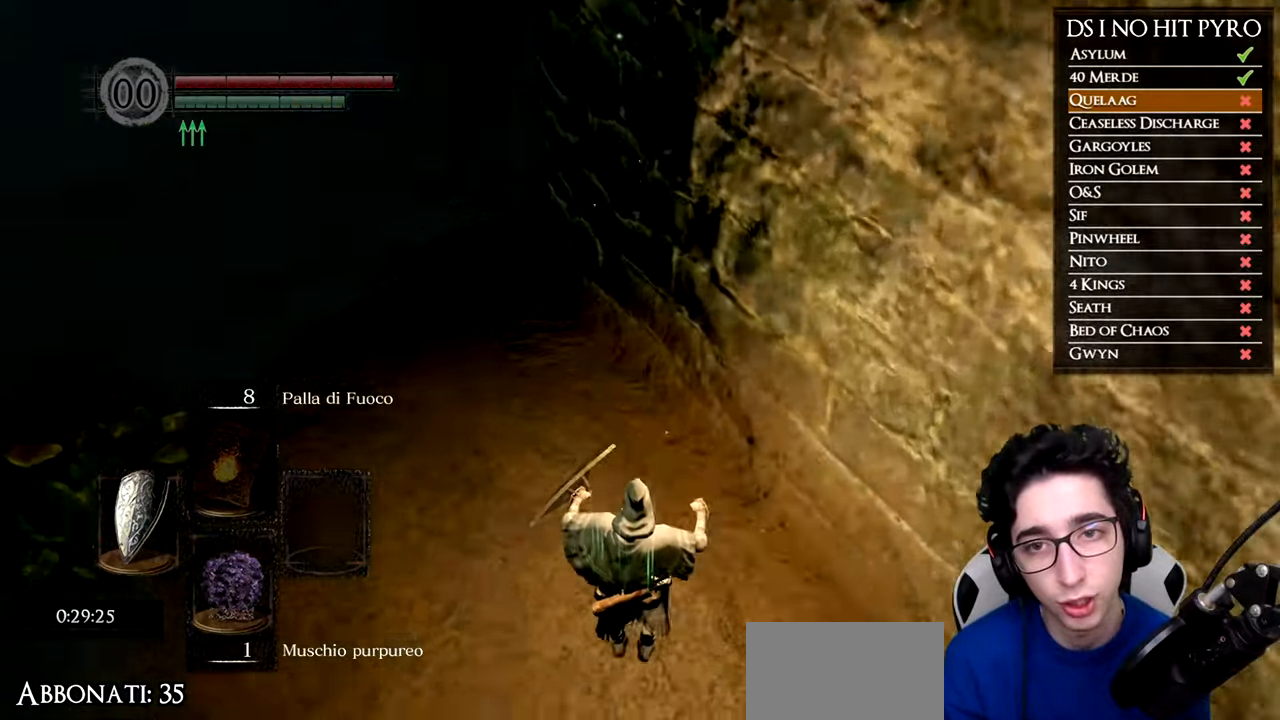
{"buttons": [], "left_stick": "up", "right_stick": "right", "events": [[50, "B", "up"], [267, "right_stick", "right"]]}
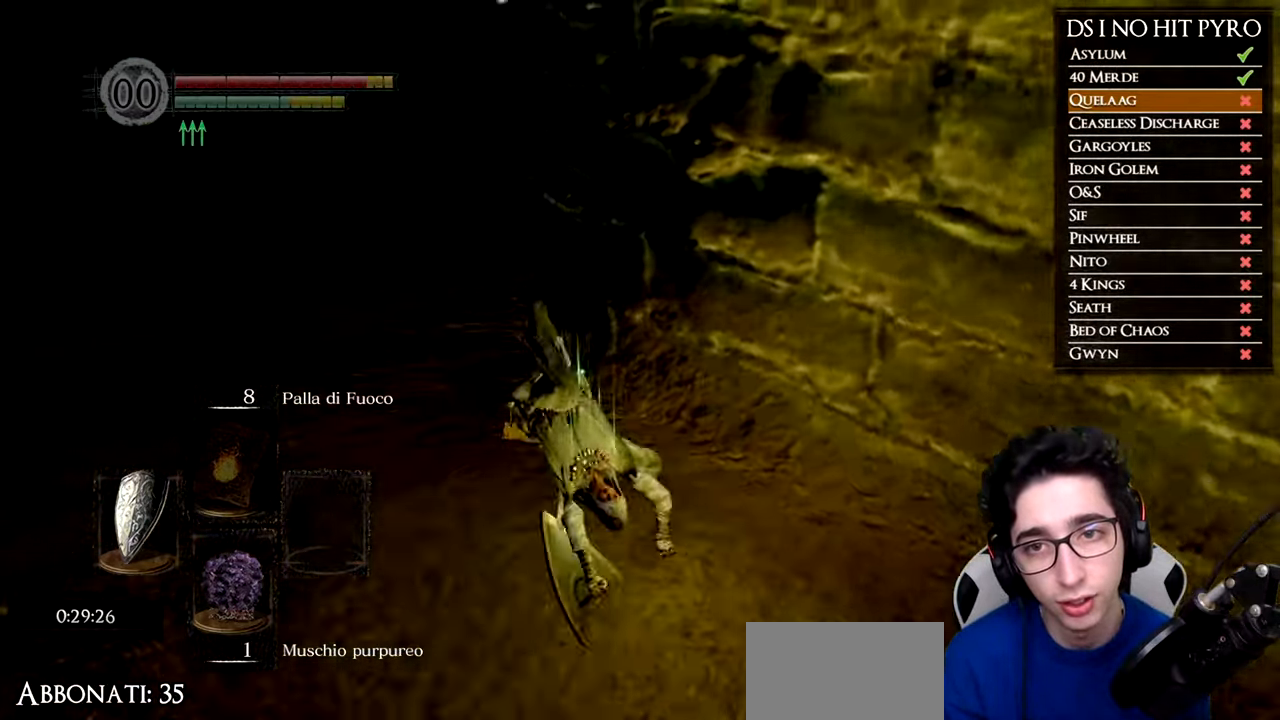
{"buttons": ["B"], "left_stick": "up-left", "right_stick": "center", "events": [[101, "left_stick", "up-left"], [301, "right_stick", "center"], [384, "B", "down"]]}
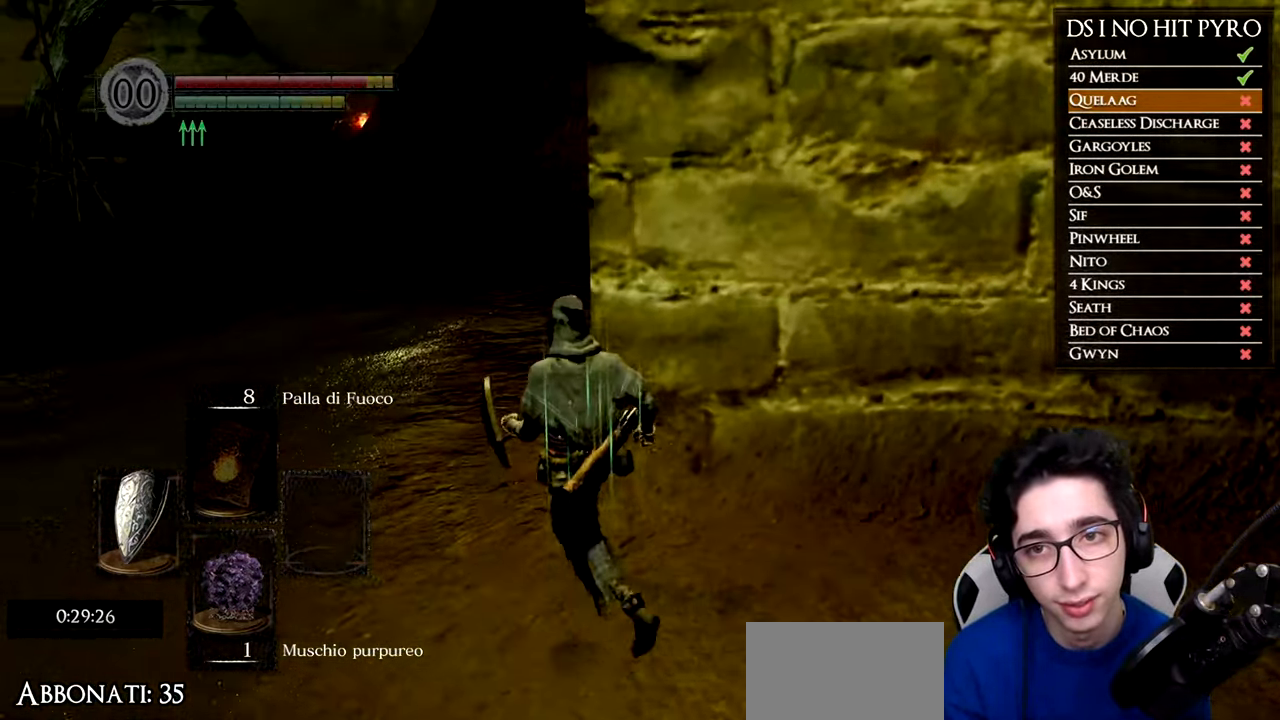
{"buttons": ["B"], "left_stick": "up", "right_stick": "center", "events": [[83, "left_stick", "up"]]}
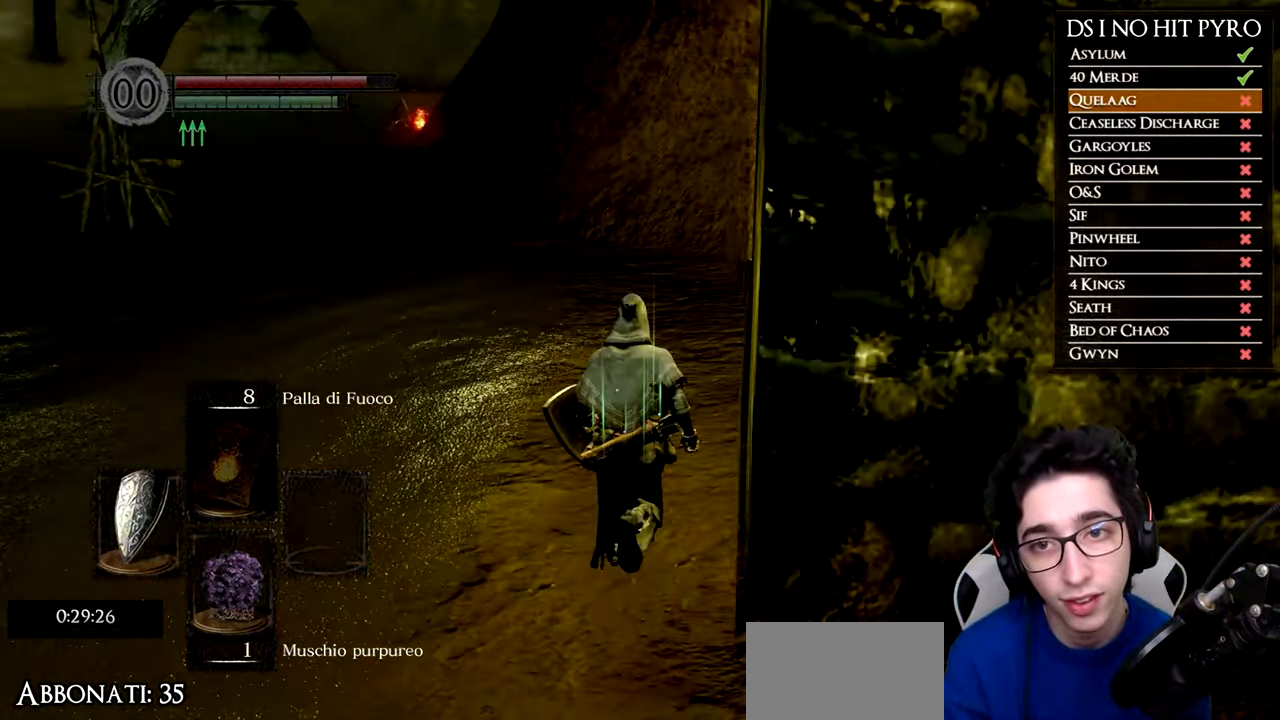
{"buttons": ["B"], "left_stick": "up", "right_stick": "center", "events": []}
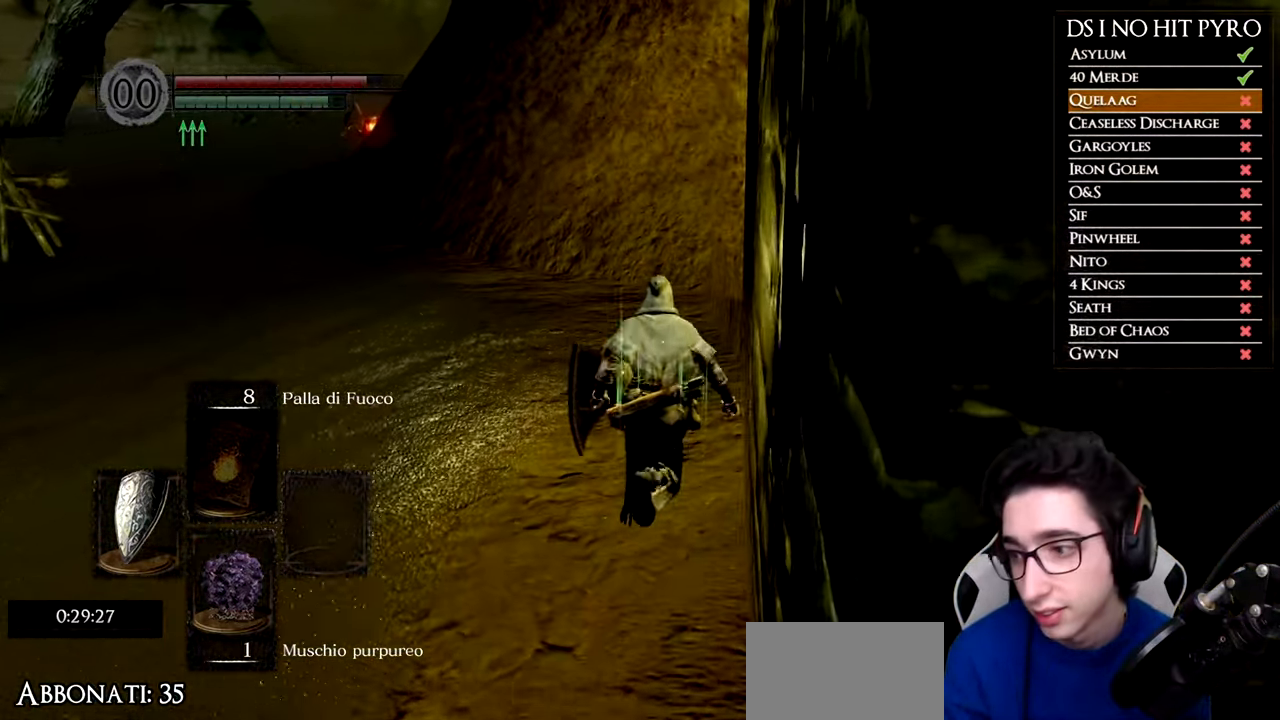
{"buttons": ["B"], "left_stick": "up", "right_stick": "center", "events": []}
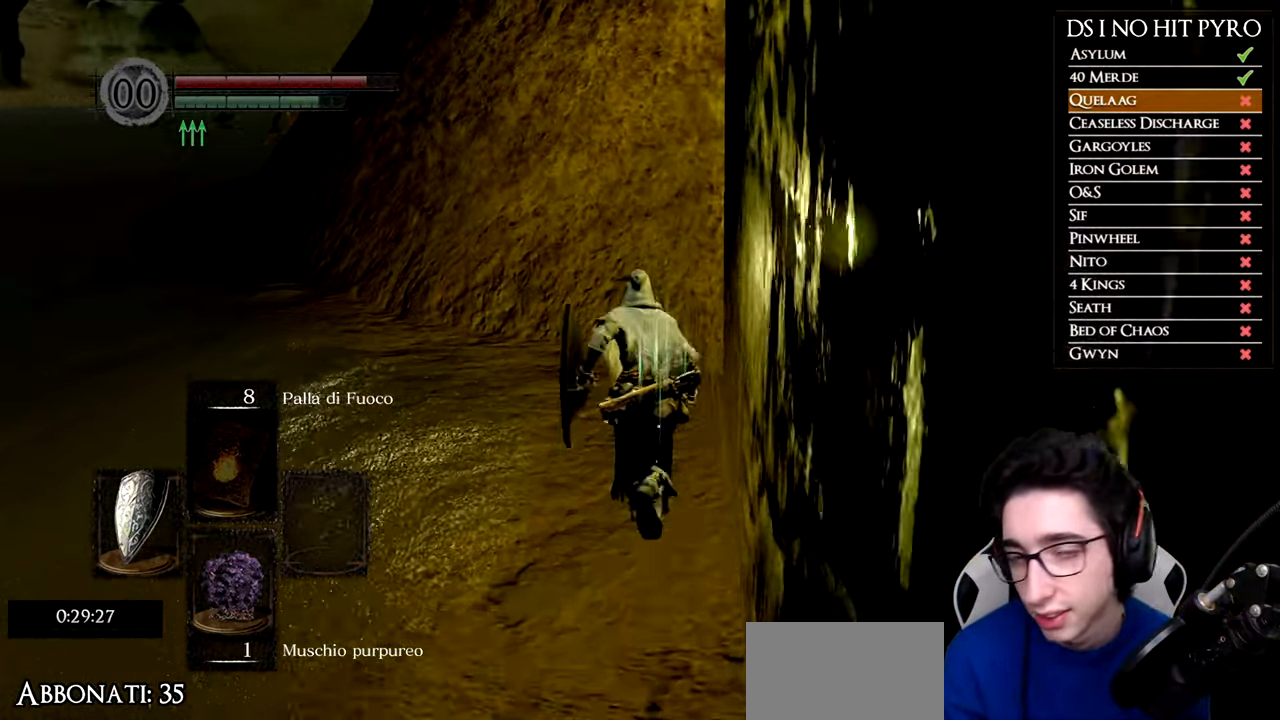
{"buttons": [], "left_stick": "up", "right_stick": "center", "events": [[217, "B", "up"], [351, "right_stick", "left"], [485, "right_stick", "center"]]}
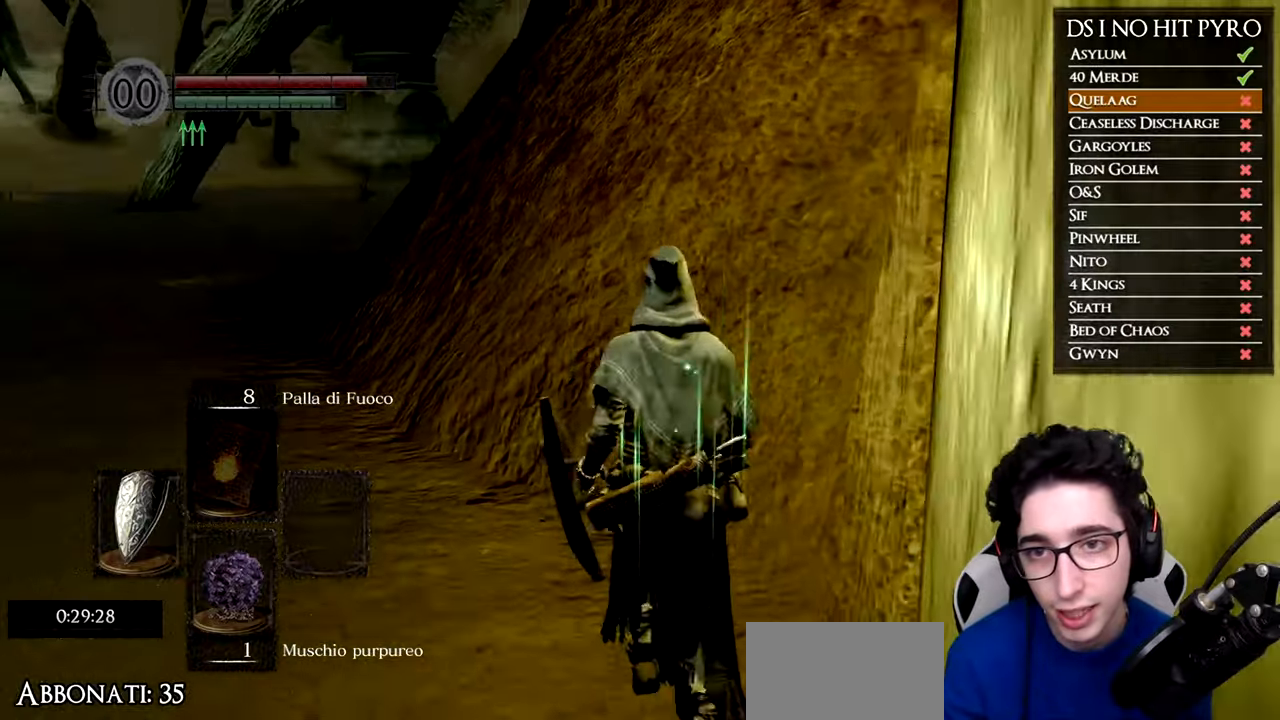
{"buttons": ["B"], "left_stick": "up", "right_stick": "center", "events": [[117, "B", "down"], [217, "B", "up"], [284, "B", "down"], [367, "B", "up"], [451, "B", "down"]]}
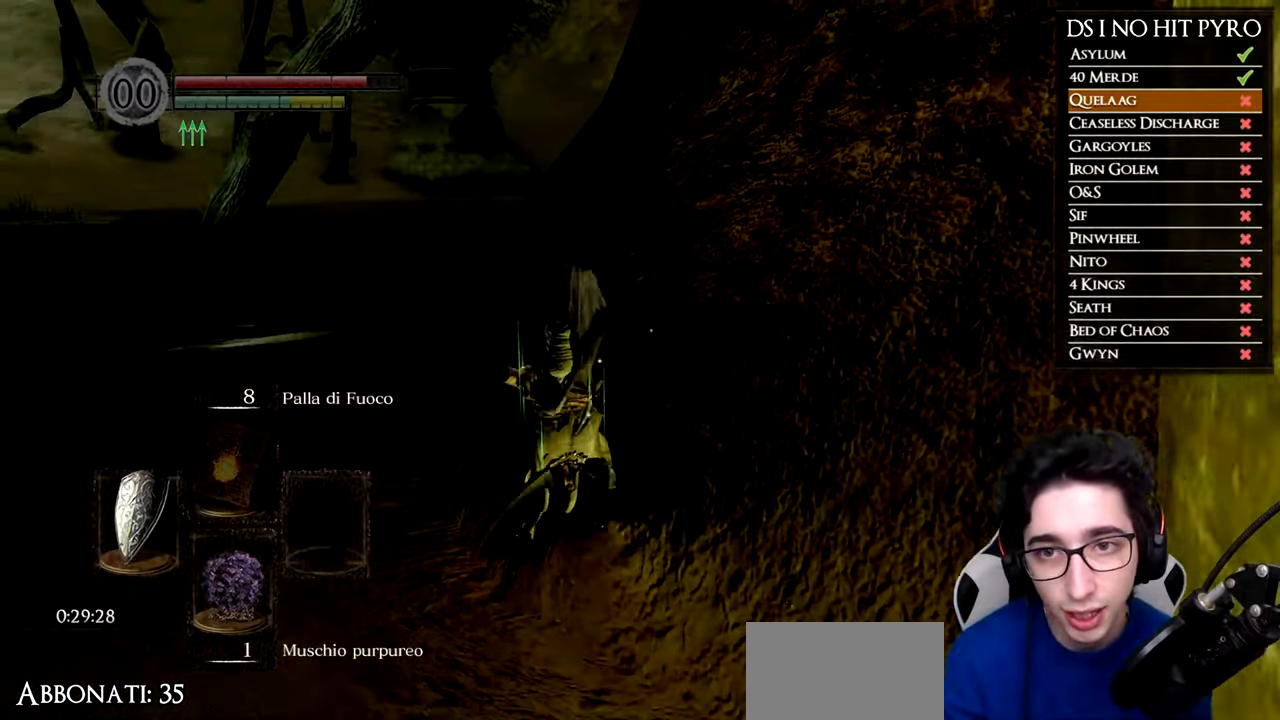
{"buttons": ["B"], "left_stick": "up", "right_stick": "center", "events": [[33, "B", "up"], [100, "B", "down"], [200, "B", "up"], [267, "B", "down"], [367, "B", "up"], [434, "B", "down"]]}
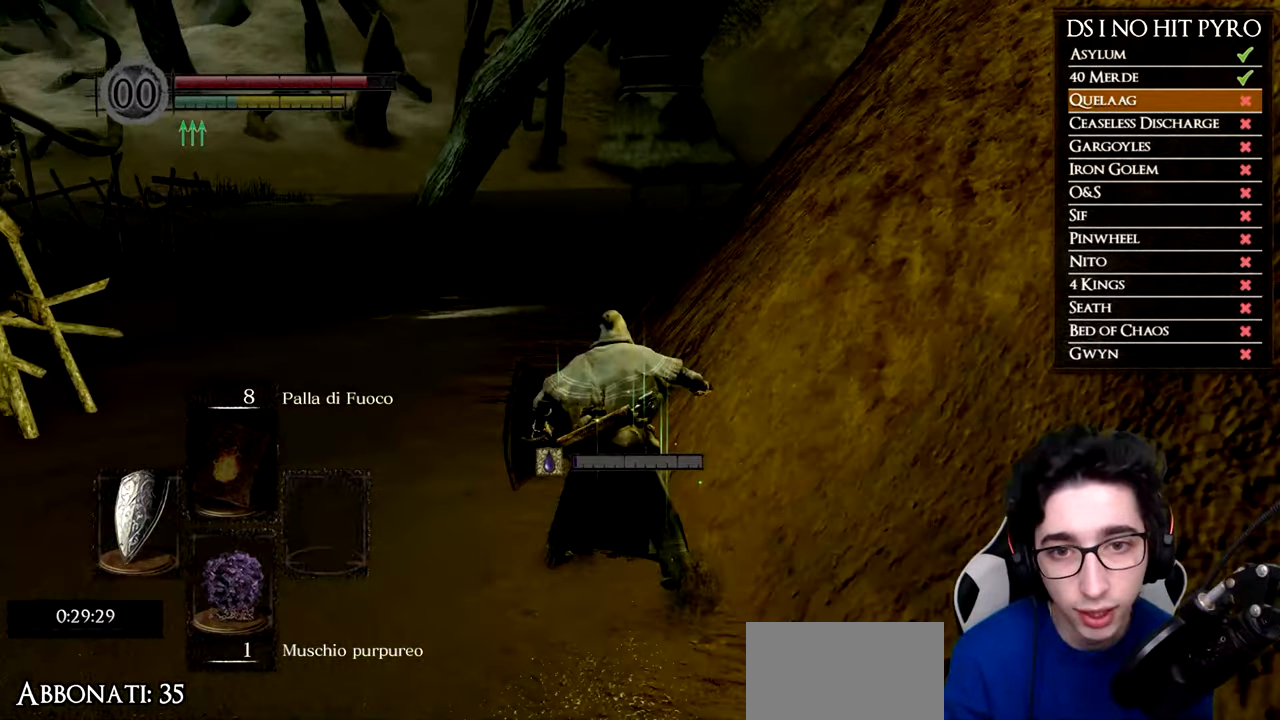
{"buttons": ["B"], "left_stick": "up", "right_stick": "center", "events": [[34, "B", "up"], [100, "B", "down"], [200, "B", "up"], [251, "B", "down"], [367, "B", "up"], [417, "B", "down"]]}
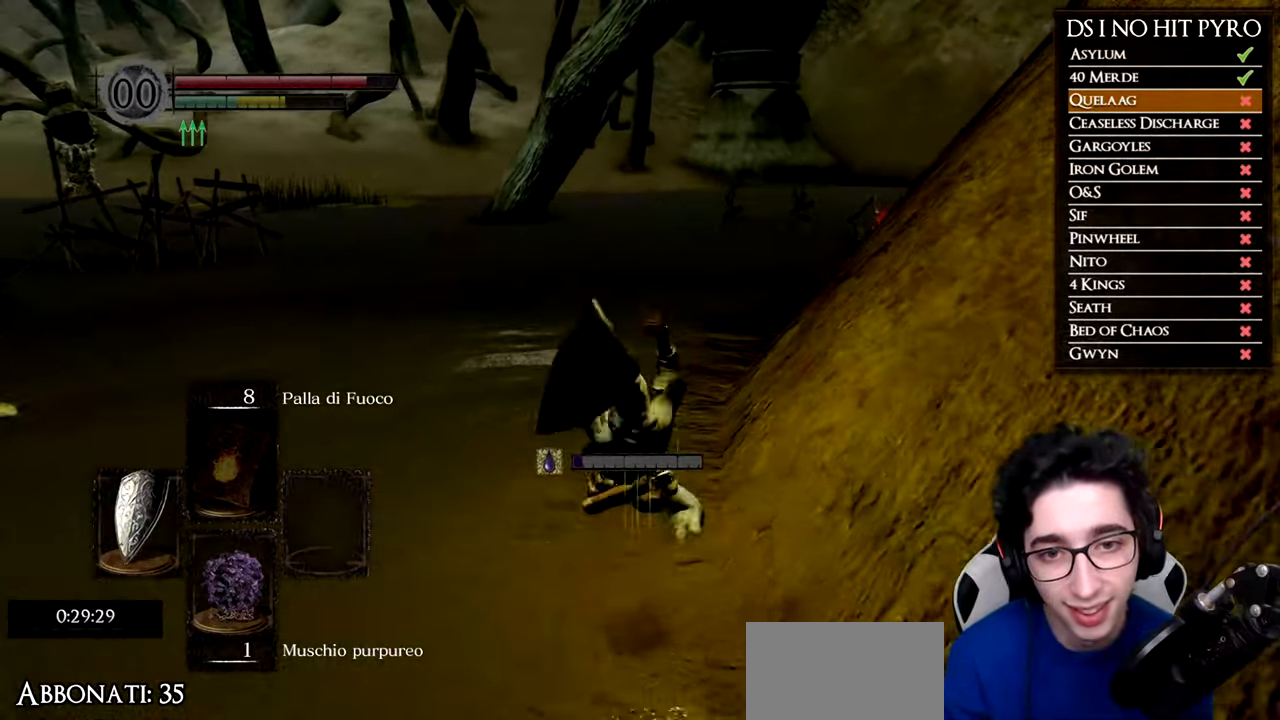
{"buttons": [], "left_stick": "up", "right_stick": "center", "events": [[33, "B", "up"], [100, "B", "down"], [183, "B", "up"], [250, "B", "down"], [350, "B", "up"]]}
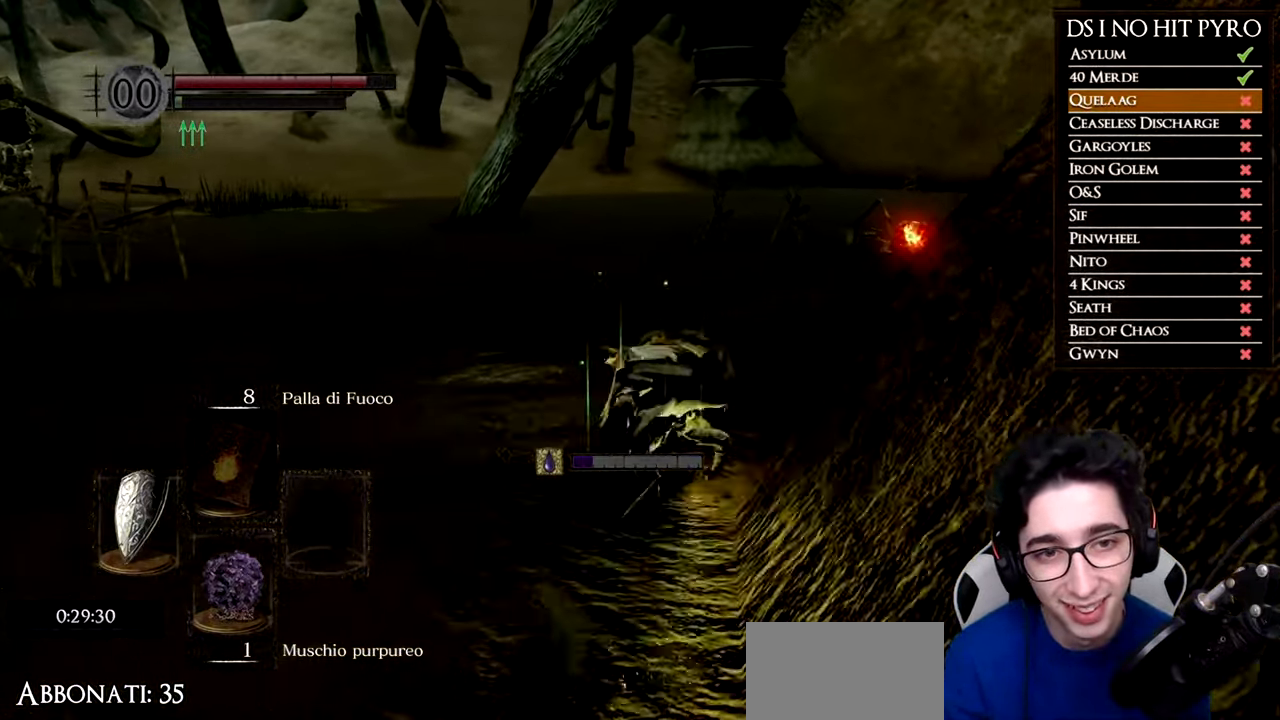
{"buttons": [], "left_stick": "up", "right_stick": "center", "events": []}
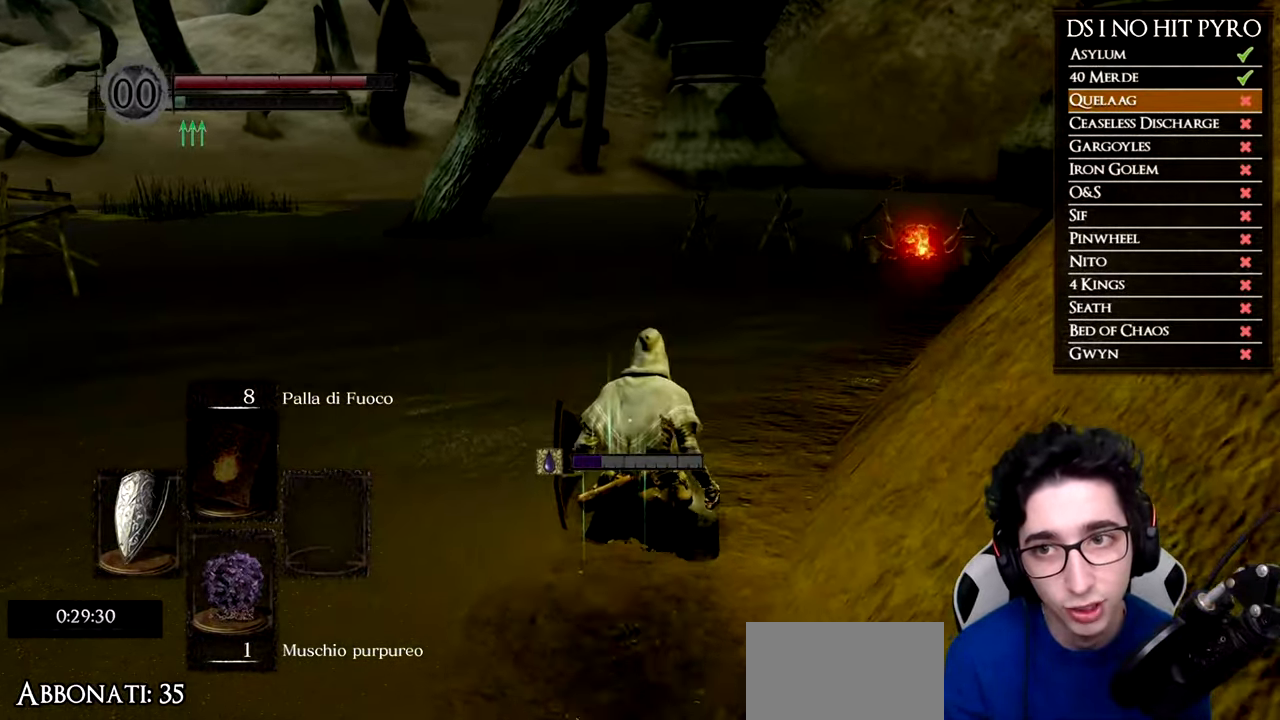
{"buttons": ["B"], "left_stick": "up", "right_stick": "center", "events": [[434, "B", "down"]]}
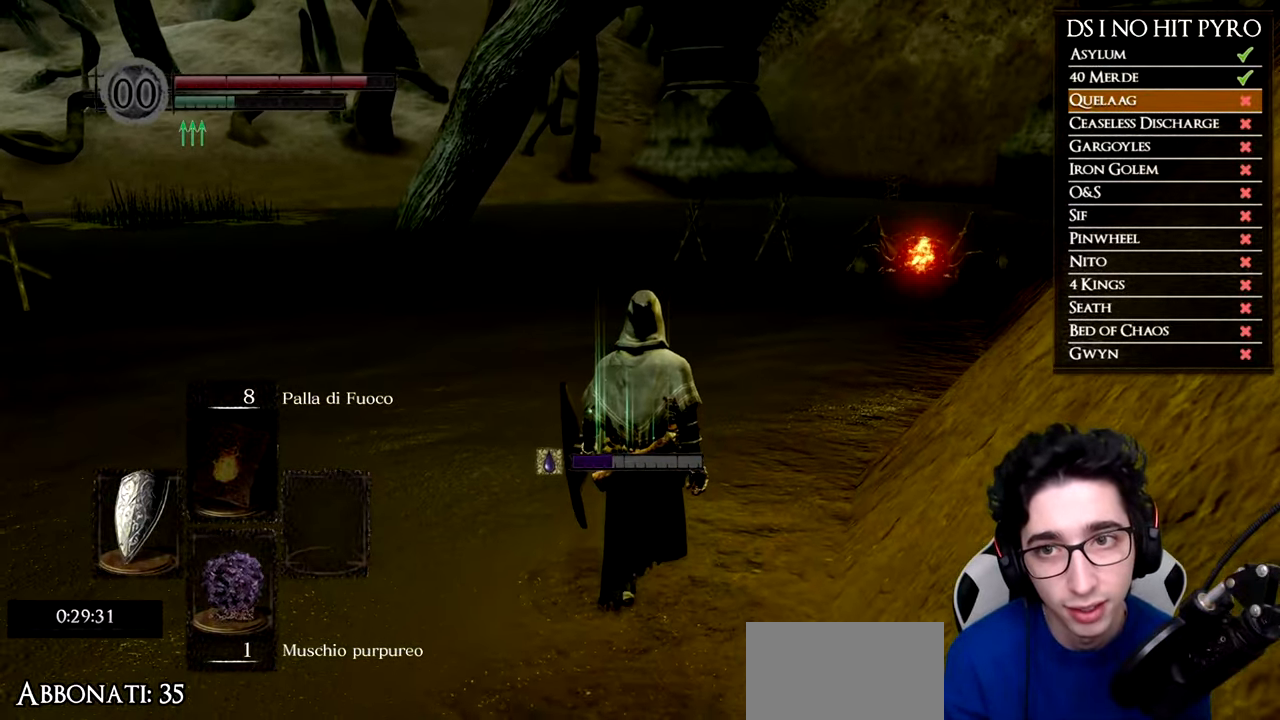
{"buttons": ["B"], "left_stick": "up", "right_stick": "center", "events": []}
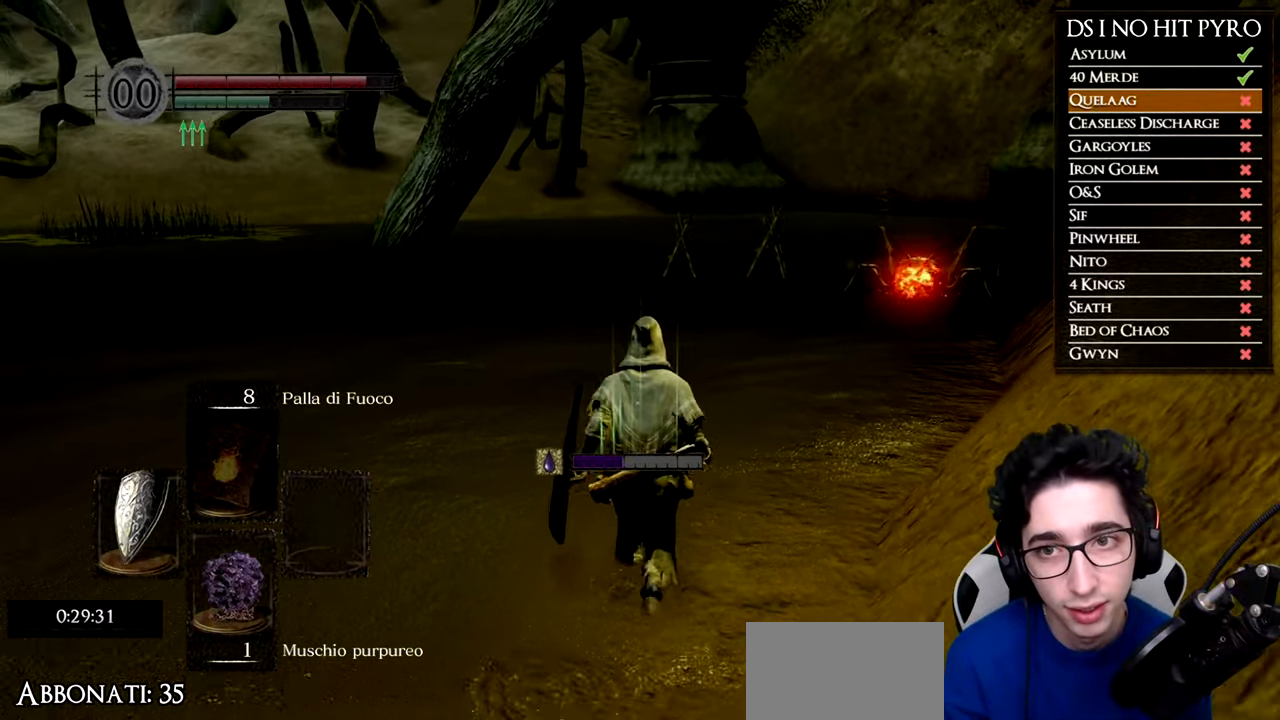
{"buttons": [], "left_stick": "up", "right_stick": "center", "events": [[200, "B", "up"]]}
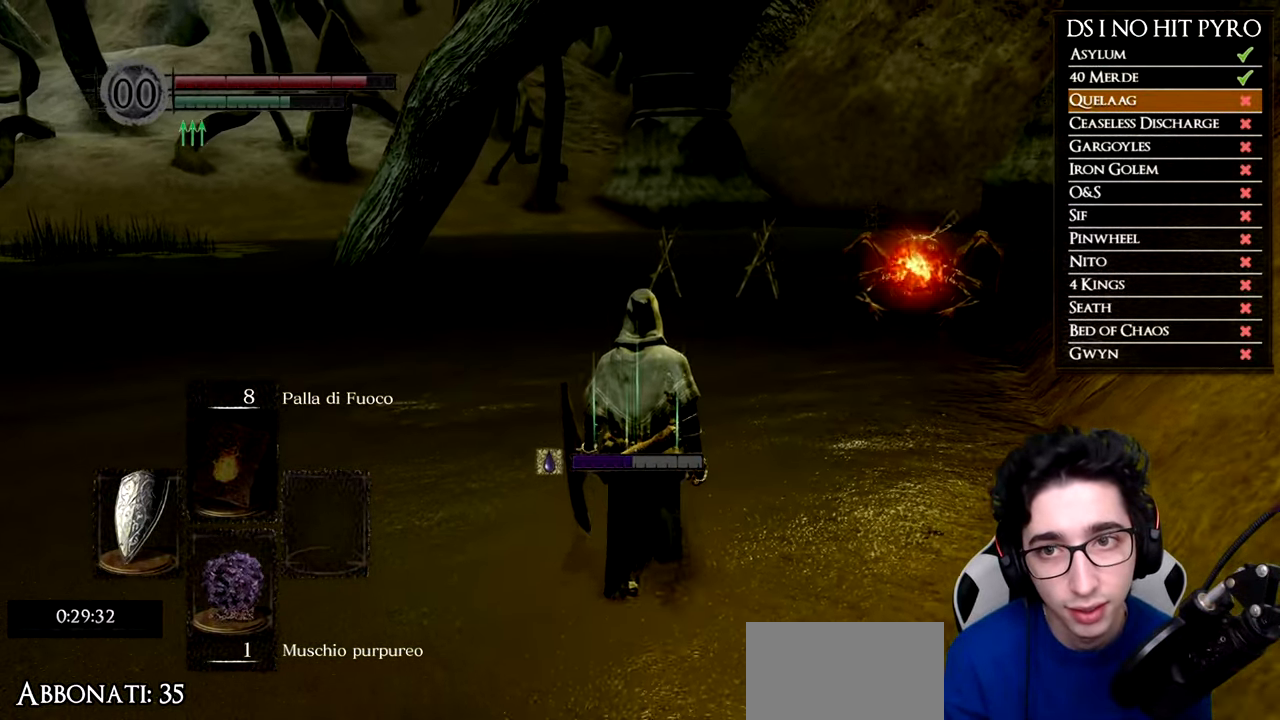
{"buttons": [], "left_stick": "up", "right_stick": "center", "events": []}
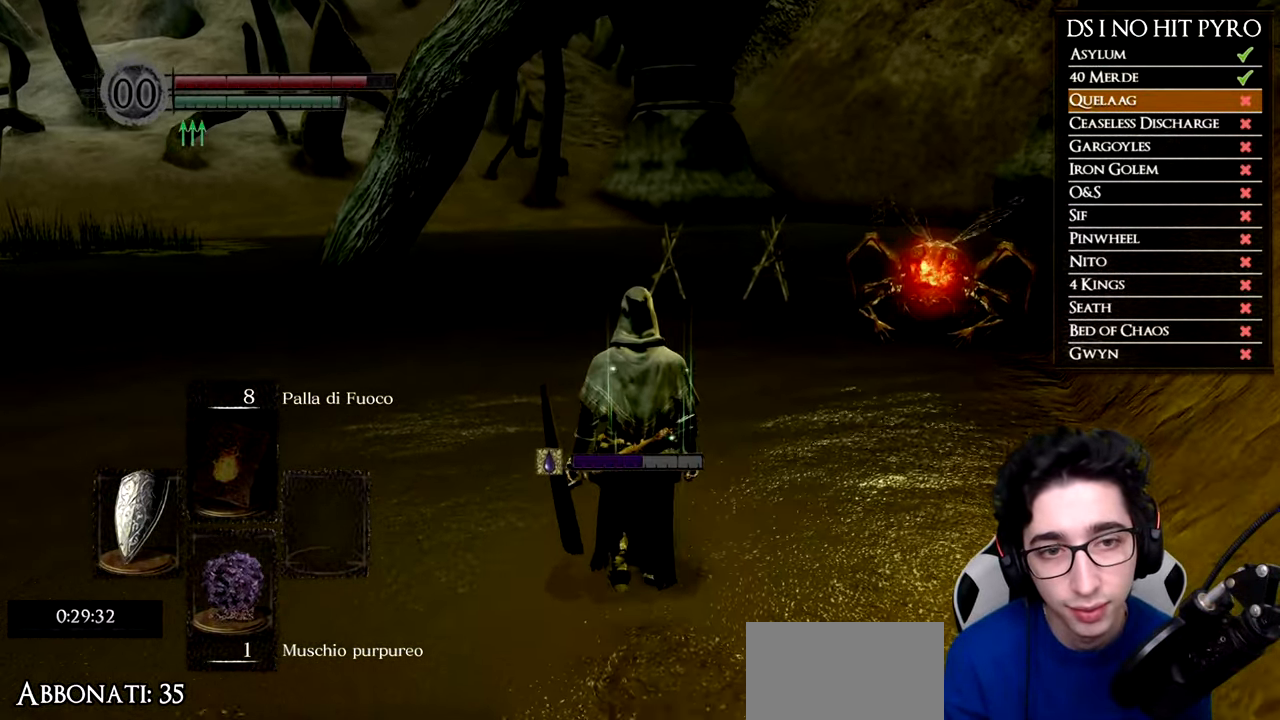
{"buttons": ["B"], "left_stick": "up", "right_stick": "center", "events": [[233, "B", "down"], [349, "B", "up"], [416, "B", "down"]]}
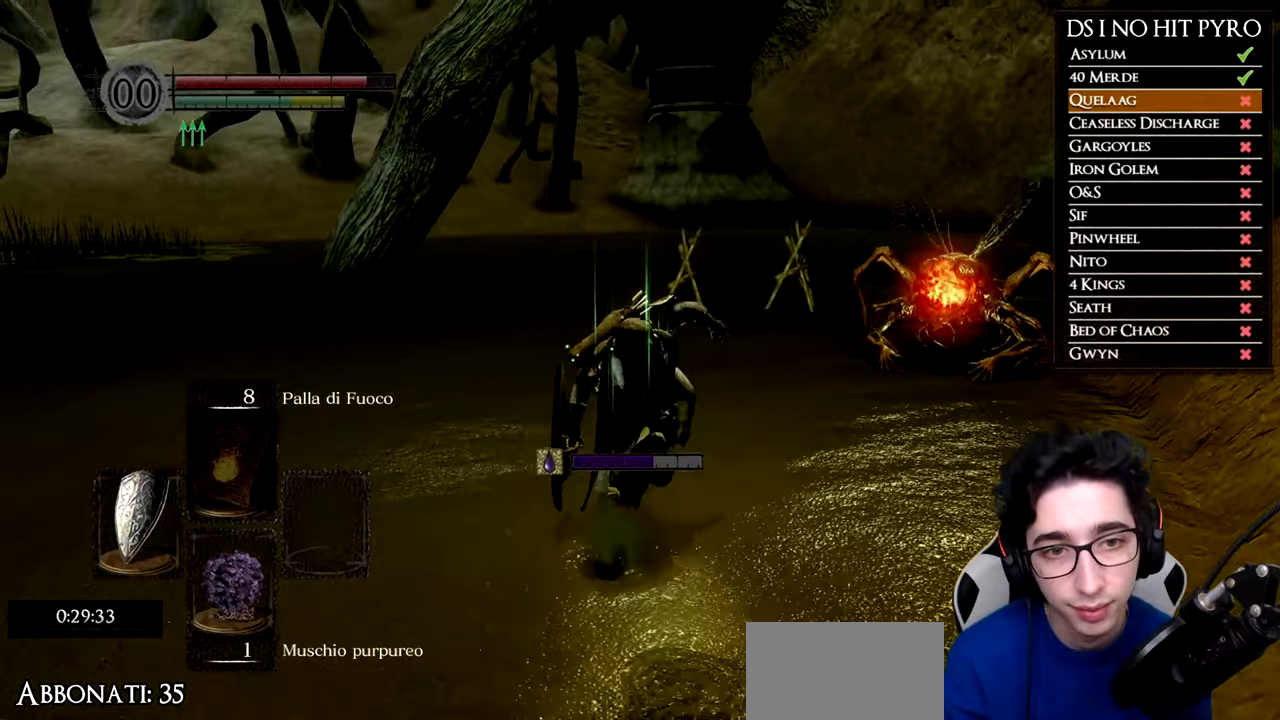
{"buttons": ["B"], "left_stick": "up", "right_stick": "center", "events": [[16, "B", "up"], [83, "B", "down"], [183, "B", "up"], [250, "B", "down"], [350, "B", "up"], [417, "B", "down"]]}
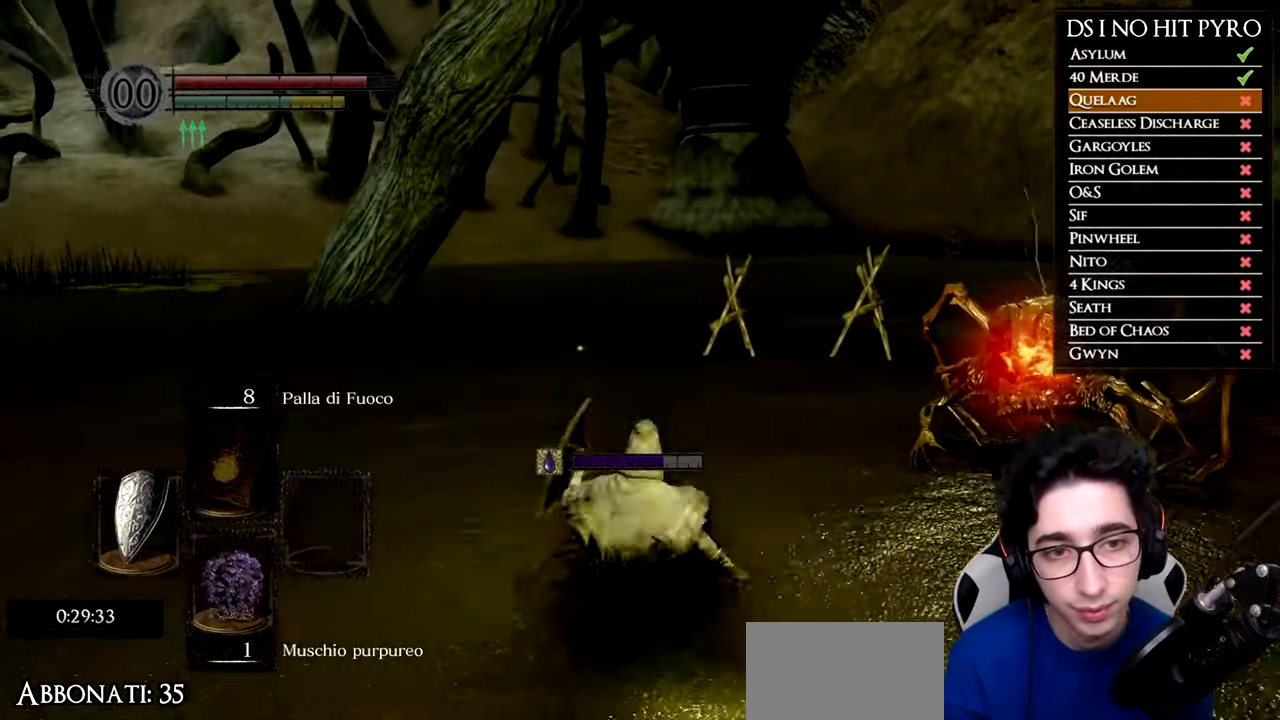
{"buttons": ["B"], "left_stick": "up", "right_stick": "center", "events": [[33, "B", "up"], [83, "B", "down"], [184, "B", "up"], [250, "B", "down"], [350, "B", "up"], [417, "B", "down"]]}
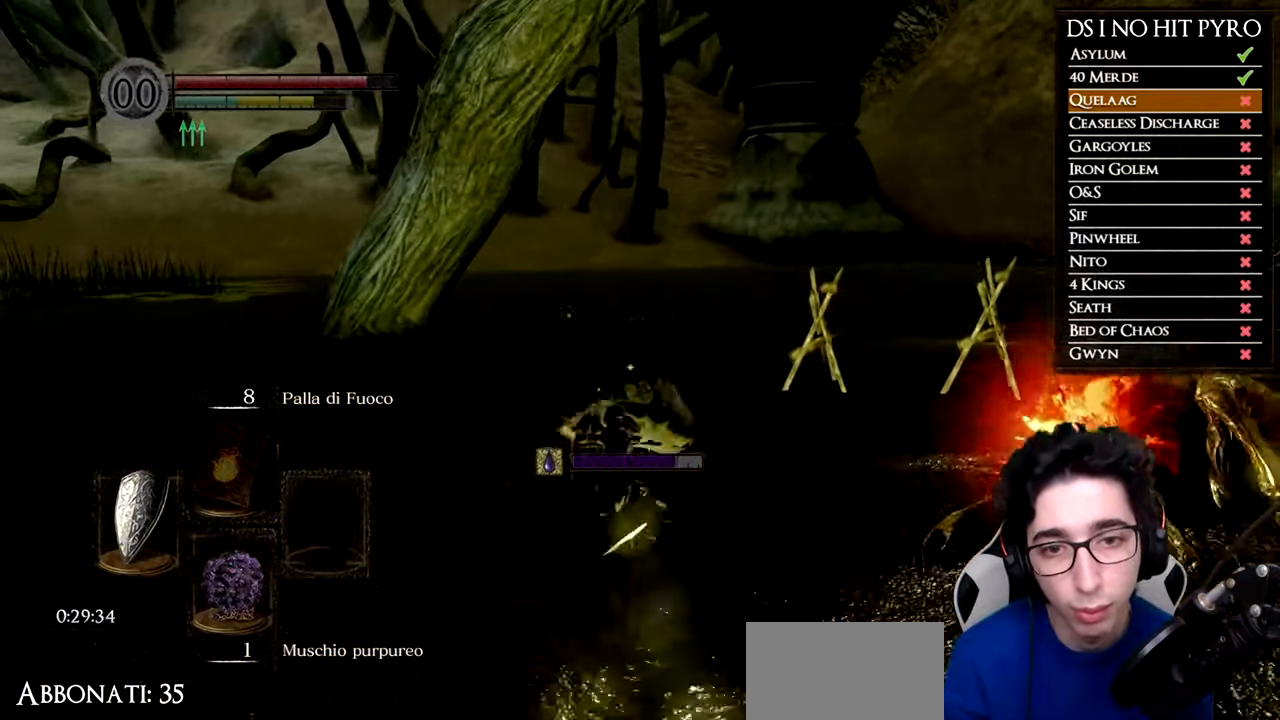
{"buttons": ["B"], "left_stick": "up", "right_stick": "center", "events": [[16, "B", "up"], [66, "B", "down"], [183, "B", "up"], [250, "B", "down"], [350, "B", "up"], [417, "B", "down"]]}
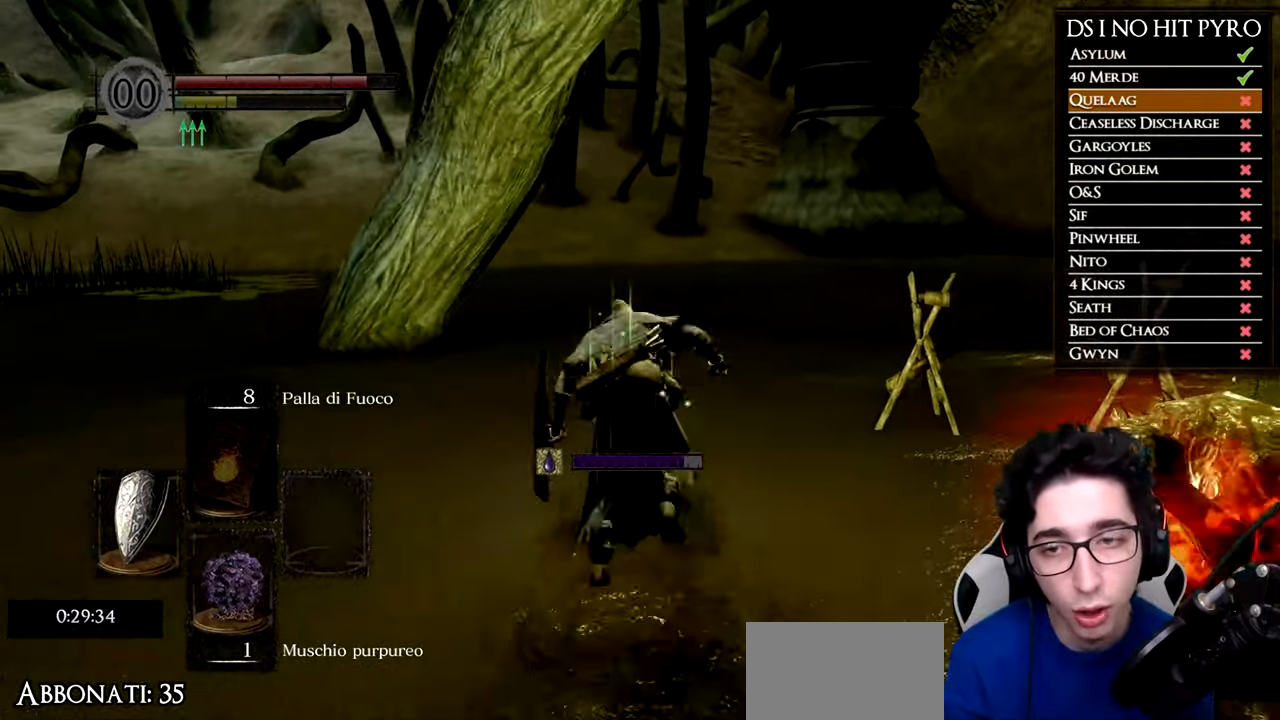
{"buttons": ["B"], "left_stick": "up", "right_stick": "center", "events": [[17, "B", "up"], [83, "B", "down"], [184, "B", "up"], [250, "B", "down"], [350, "B", "up"], [417, "B", "down"]]}
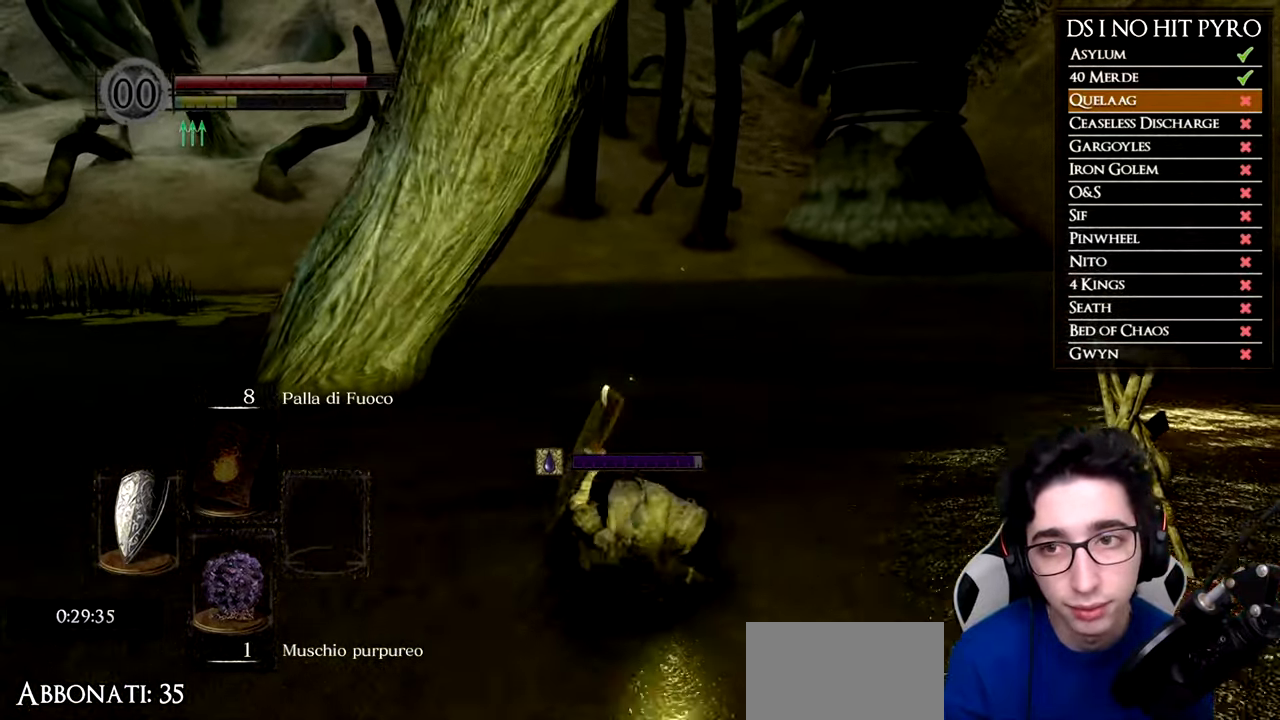
{"buttons": ["B"], "left_stick": "up", "right_stick": "center", "events": [[16, "B", "up"], [100, "B", "down"], [183, "B", "up"], [266, "B", "down"], [350, "B", "up"], [417, "B", "down"]]}
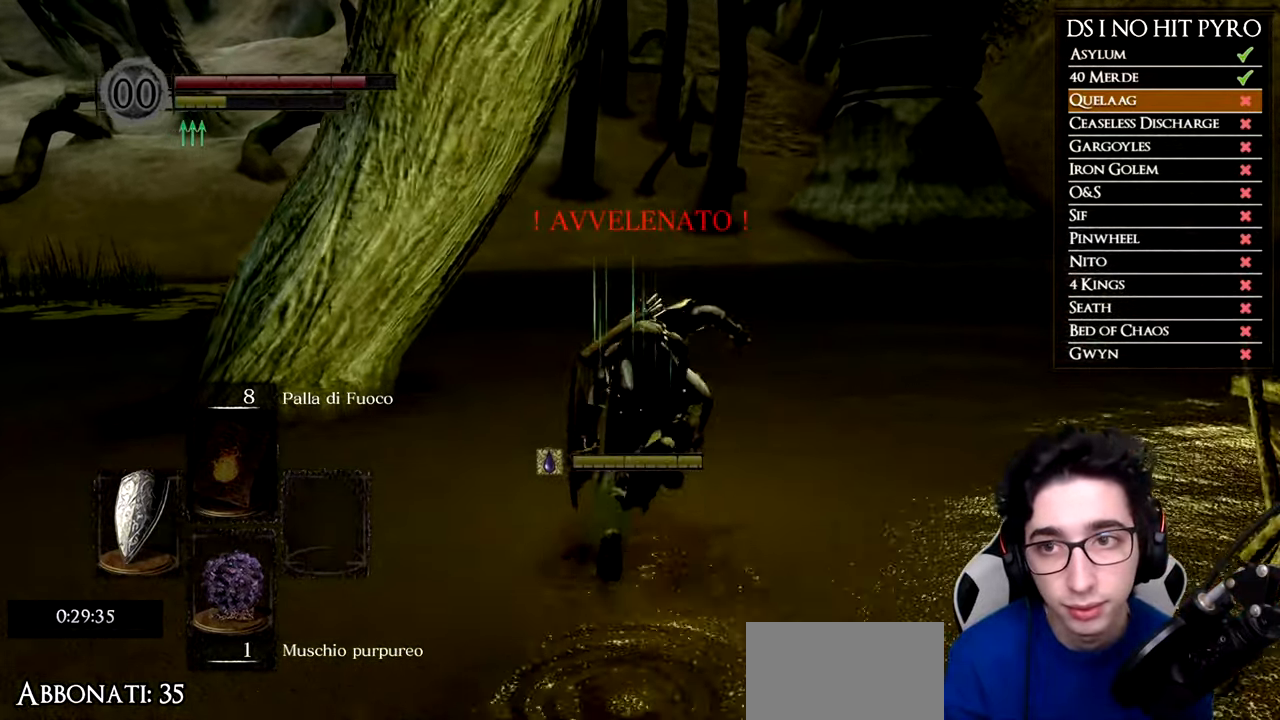
{"buttons": [], "left_stick": "up-right", "right_stick": "left", "events": [[17, "B", "up"], [100, "B", "down"], [167, "B", "up"], [367, "left_stick", "up-right"], [367, "right_stick", "left"]]}
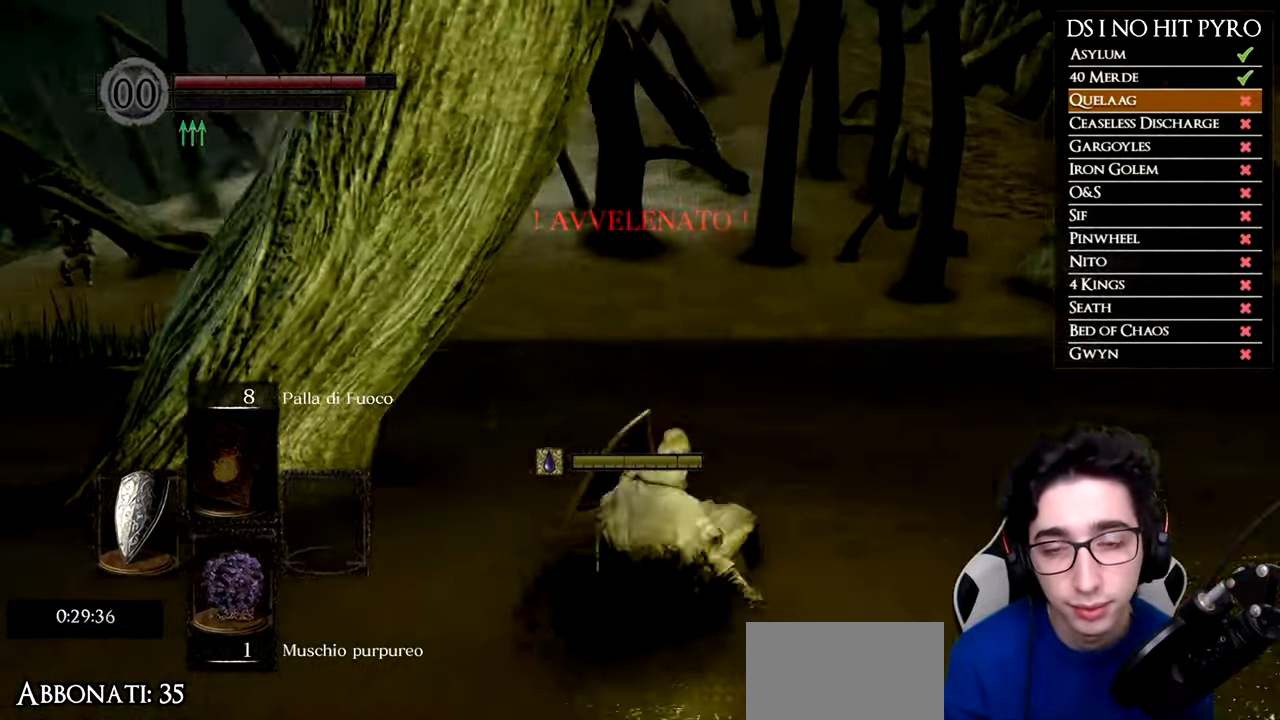
{"buttons": ["B"], "left_stick": "up-right", "right_stick": "center", "events": [[16, "right_stick", "center"], [100, "B", "down"], [200, "B", "up"], [266, "B", "down"], [350, "B", "up"], [433, "B", "down"]]}
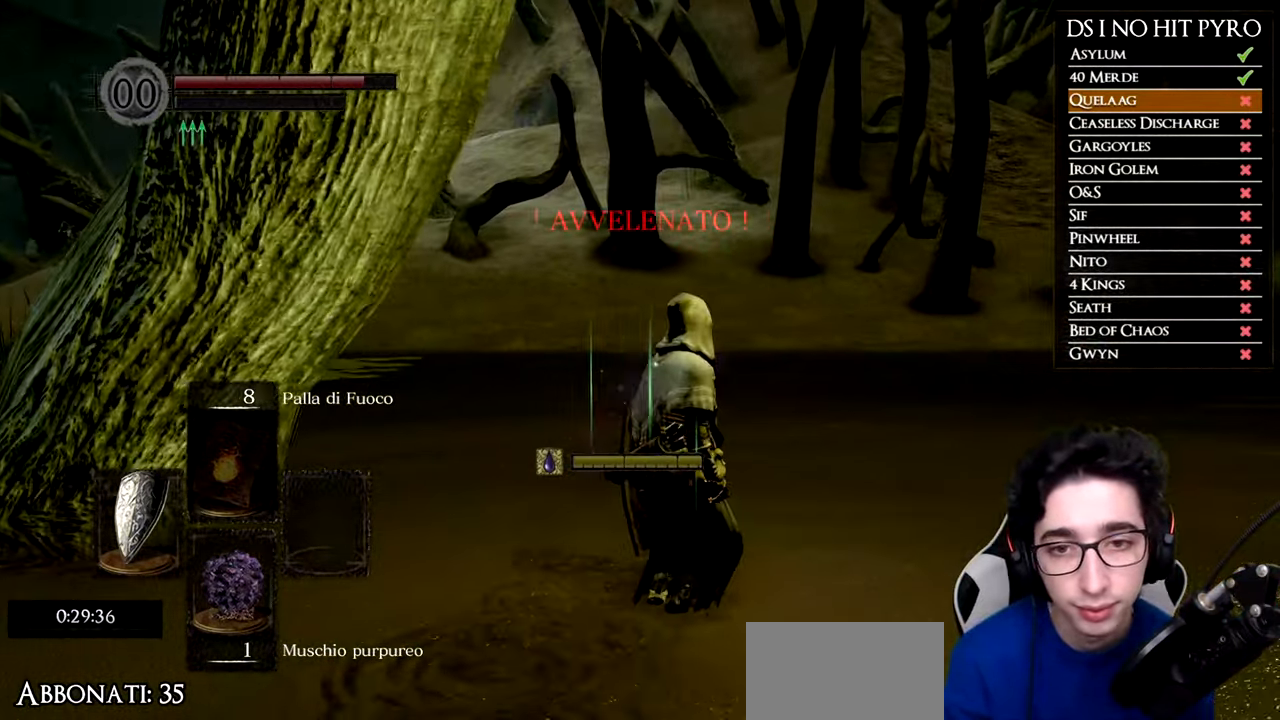
{"buttons": [], "left_stick": "up-right", "right_stick": "center", "events": [[17, "B", "up"], [83, "B", "down"], [167, "B", "up"], [217, "B", "down"], [300, "B", "up"], [367, "B", "down"], [450, "B", "up"]]}
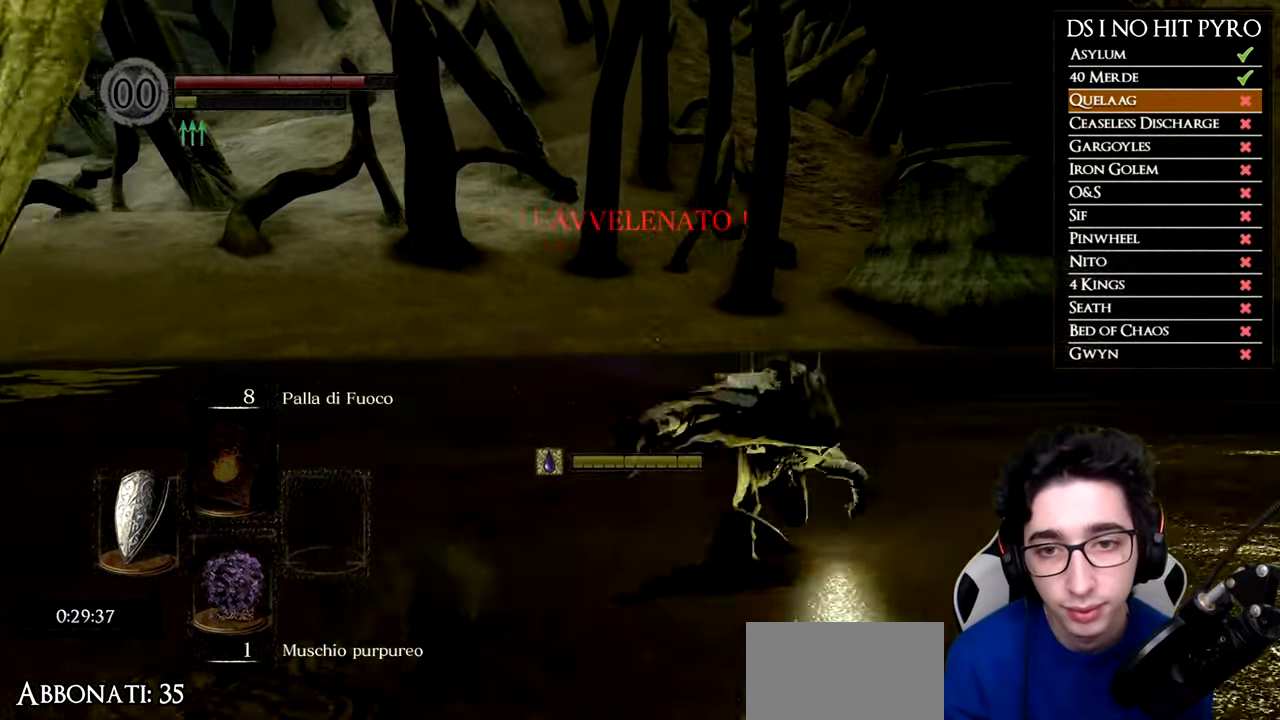
{"buttons": [], "left_stick": "up-right", "right_stick": "center", "events": [[66, "right_stick", "down-left"], [150, "right_stick", "left"], [467, "right_stick", "center"]]}
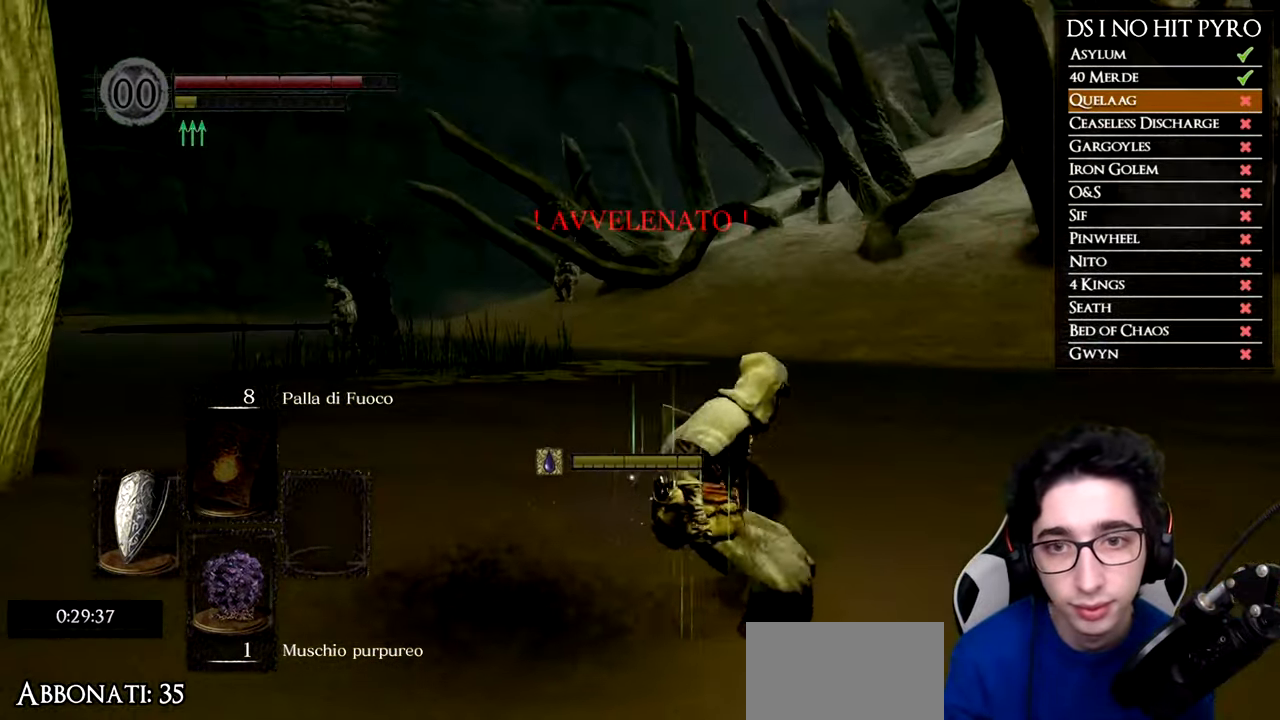
{"buttons": ["B"], "left_stick": "up-right", "right_stick": "center", "events": [[100, "B", "down"], [184, "B", "up"], [250, "B", "down"], [334, "B", "up"], [417, "B", "down"]]}
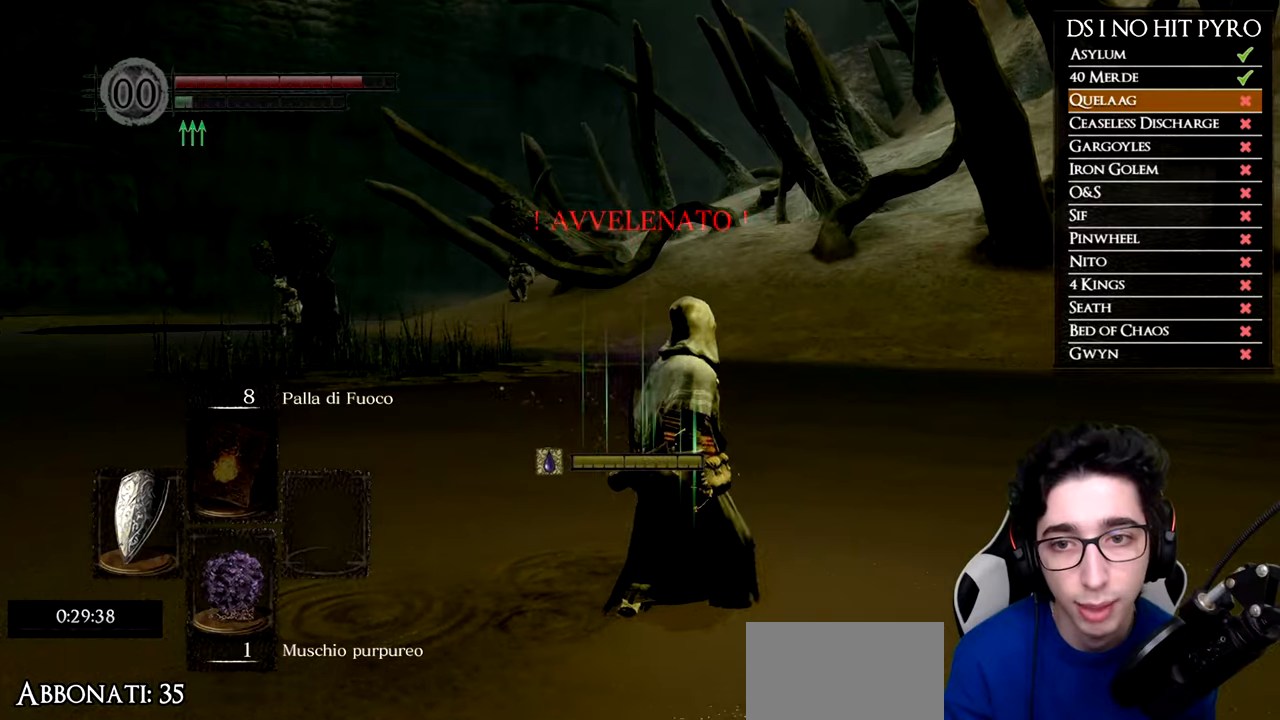
{"buttons": [], "left_stick": "up-right", "right_stick": "left", "events": [[17, "B", "up"], [67, "B", "down"], [167, "B", "up"], [217, "B", "down"], [300, "B", "up"], [417, "right_stick", "down-left"], [467, "right_stick", "left"]]}